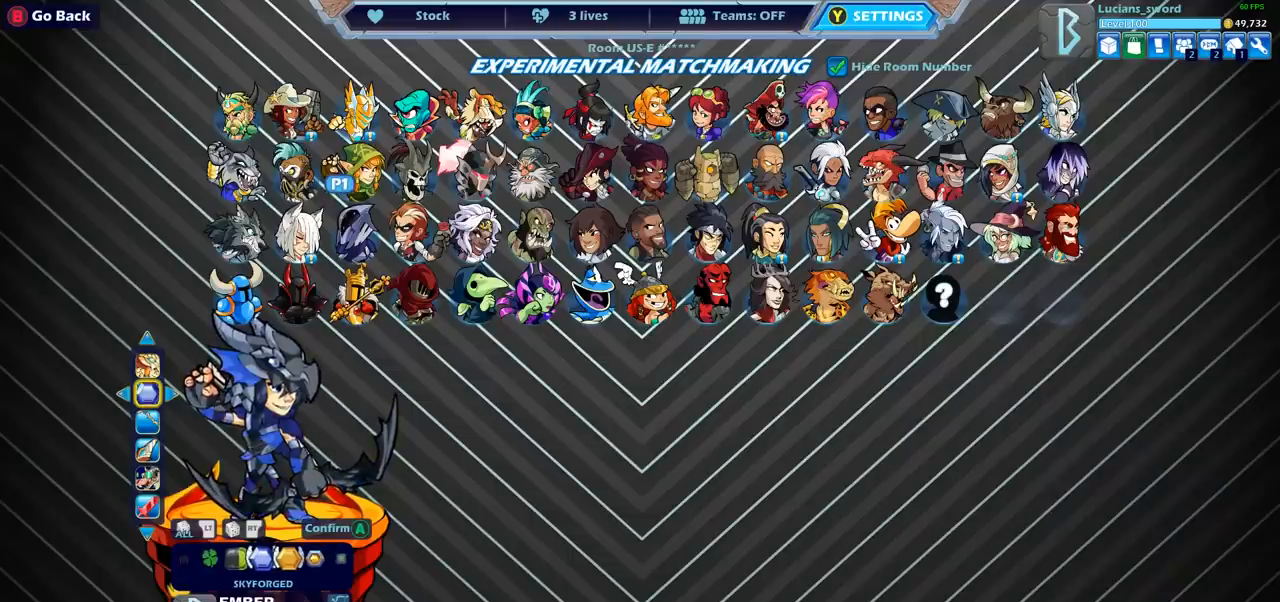
Gameplay with a controller (PlayStation layout); each line is a JSON object with the inputs held at the frame after it. "events" lists button and stick changes between this image and that frame as [ms after this image, input, new state], when the widget could be followed in between.
{"buttons": ["DPAD_LEFT"], "left_stick": "center", "right_stick": "center", "events": [[150, "DPAD_LEFT", "up"], [467, "DPAD_LEFT", "down"]]}
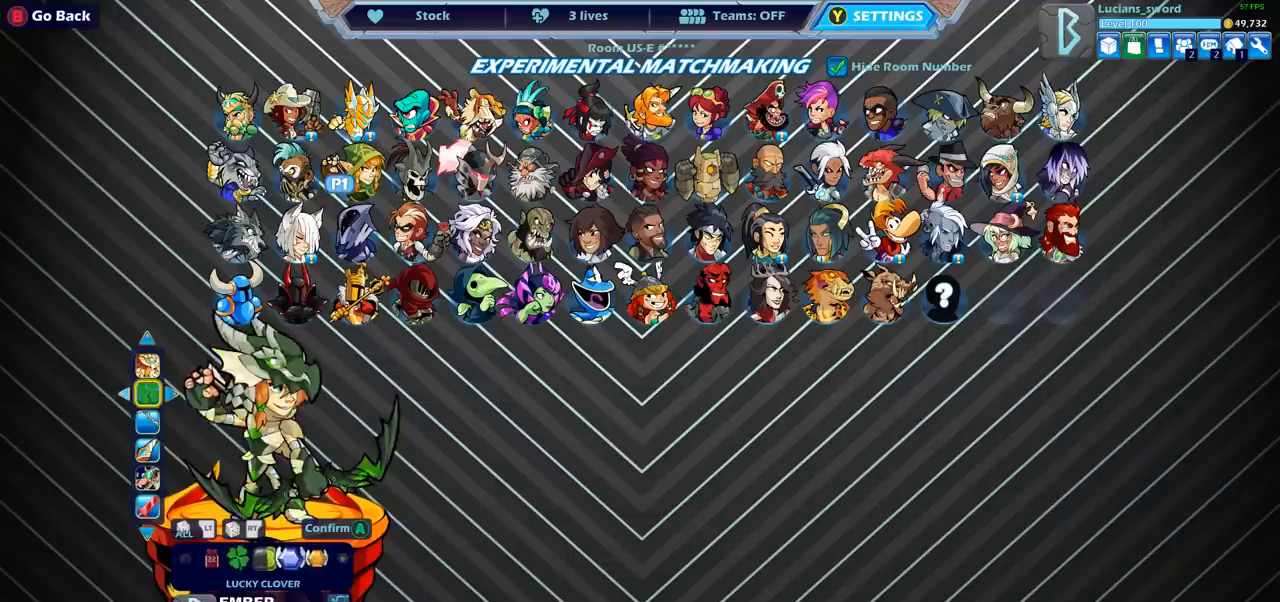
{"buttons": ["DPAD_UP"], "left_stick": "center", "right_stick": "center", "events": [[67, "DPAD_LEFT", "up"], [467, "DPAD_UP", "down"]]}
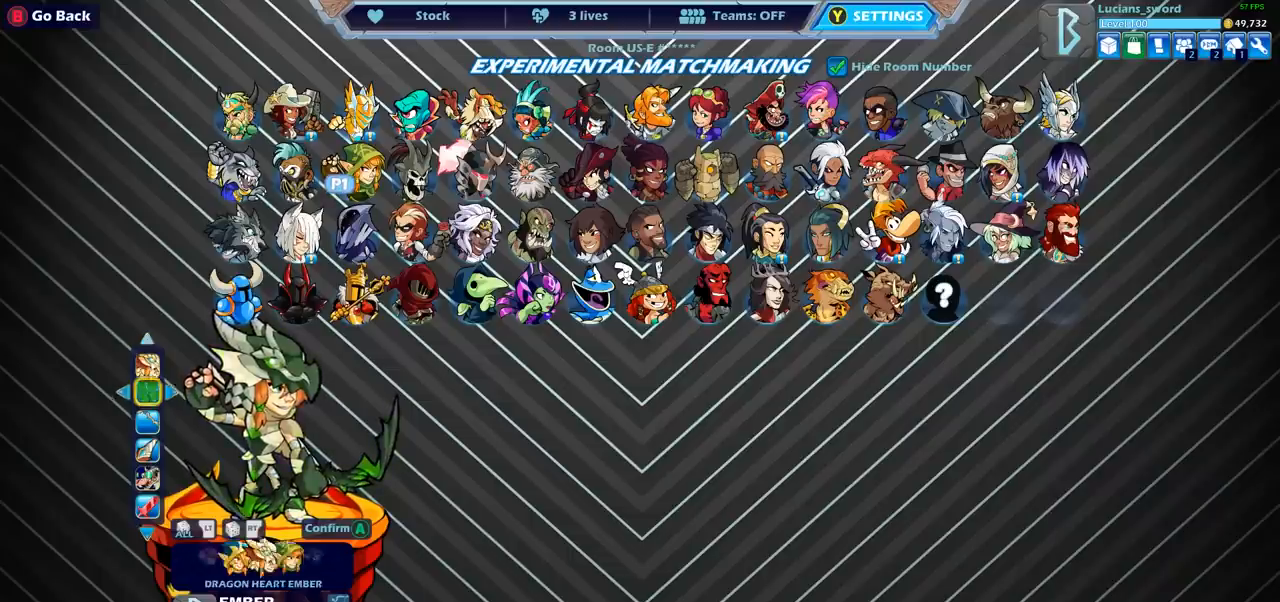
{"buttons": ["DPAD_RIGHT"], "left_stick": "center", "right_stick": "center", "events": [[100, "DPAD_UP", "up"], [183, "DPAD_RIGHT", "down"], [333, "DPAD_RIGHT", "up"], [483, "DPAD_RIGHT", "down"]]}
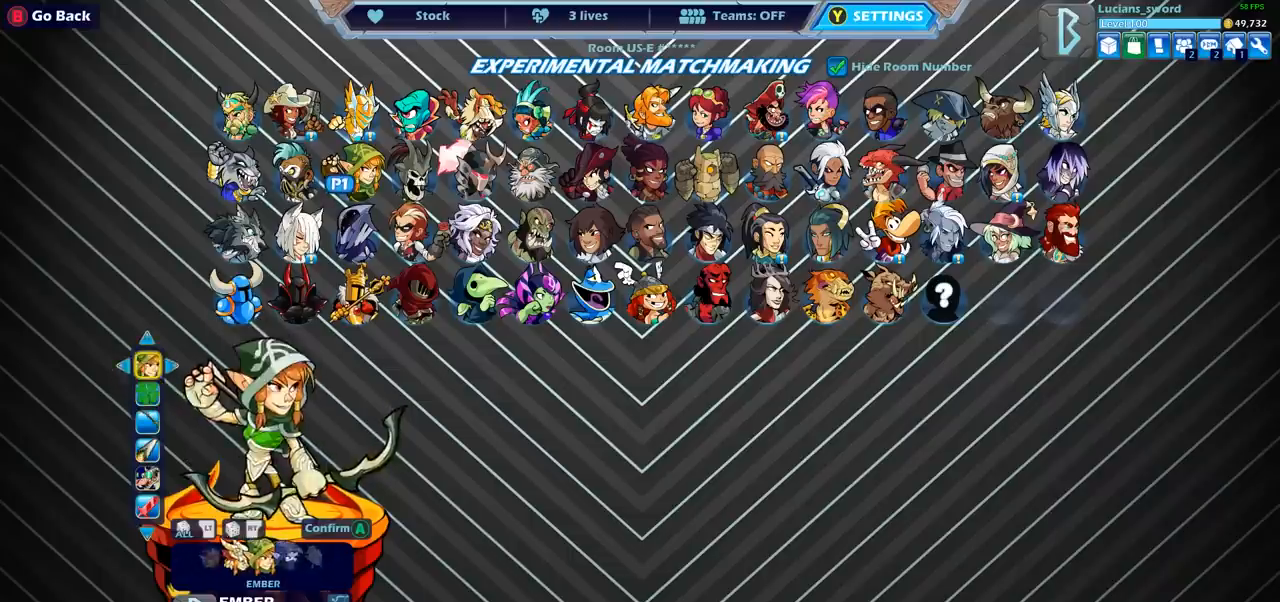
{"buttons": [], "left_stick": "center", "right_stick": "center", "events": [[83, "DPAD_RIGHT", "up"]]}
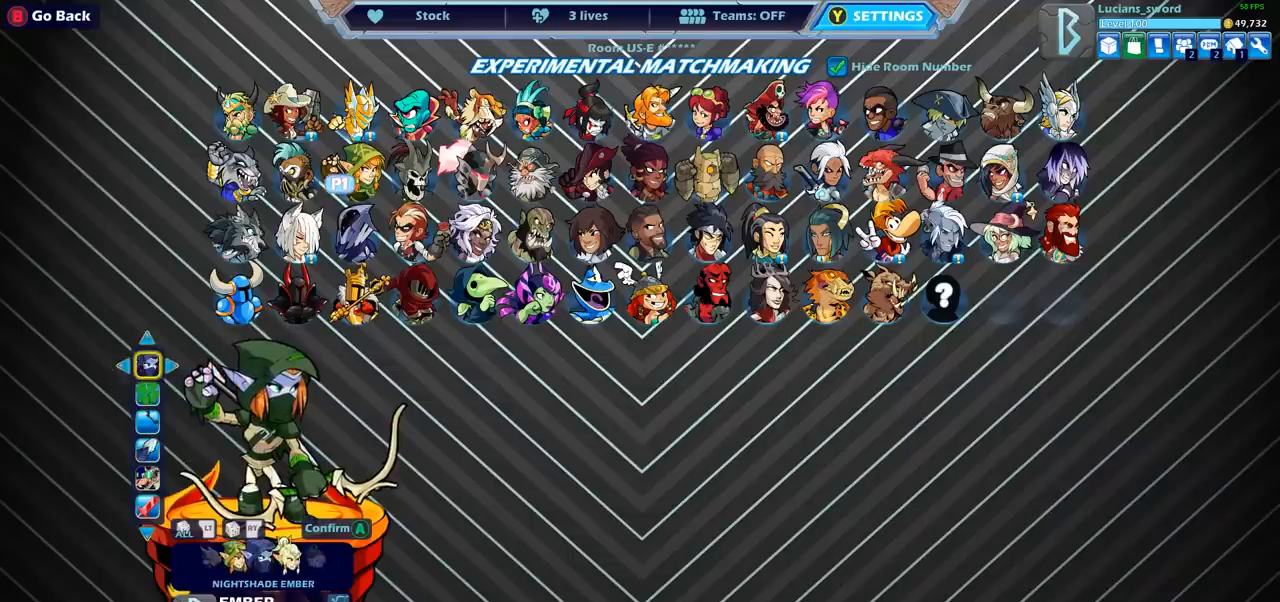
{"buttons": ["DPAD_DOWN"], "left_stick": "center", "right_stick": "center", "events": [[483, "DPAD_DOWN", "down"]]}
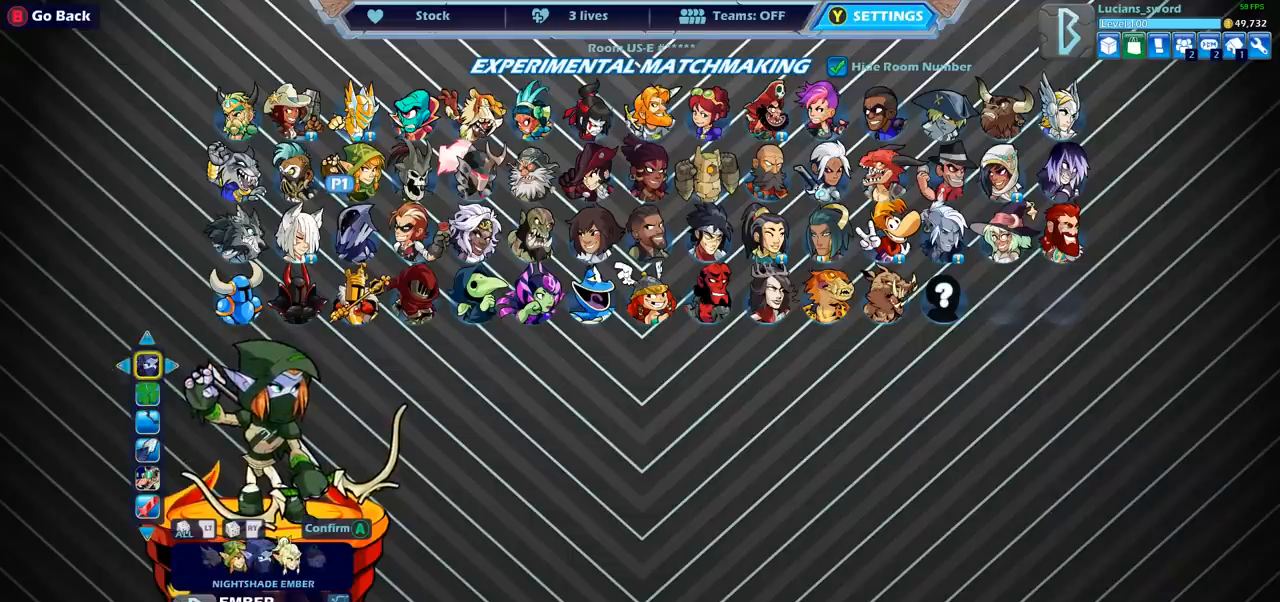
{"buttons": ["DPAD_LEFT"], "left_stick": "center", "right_stick": "center", "events": [[100, "DPAD_DOWN", "up"], [267, "DPAD_LEFT", "down"], [367, "DPAD_LEFT", "up"], [467, "DPAD_LEFT", "down"]]}
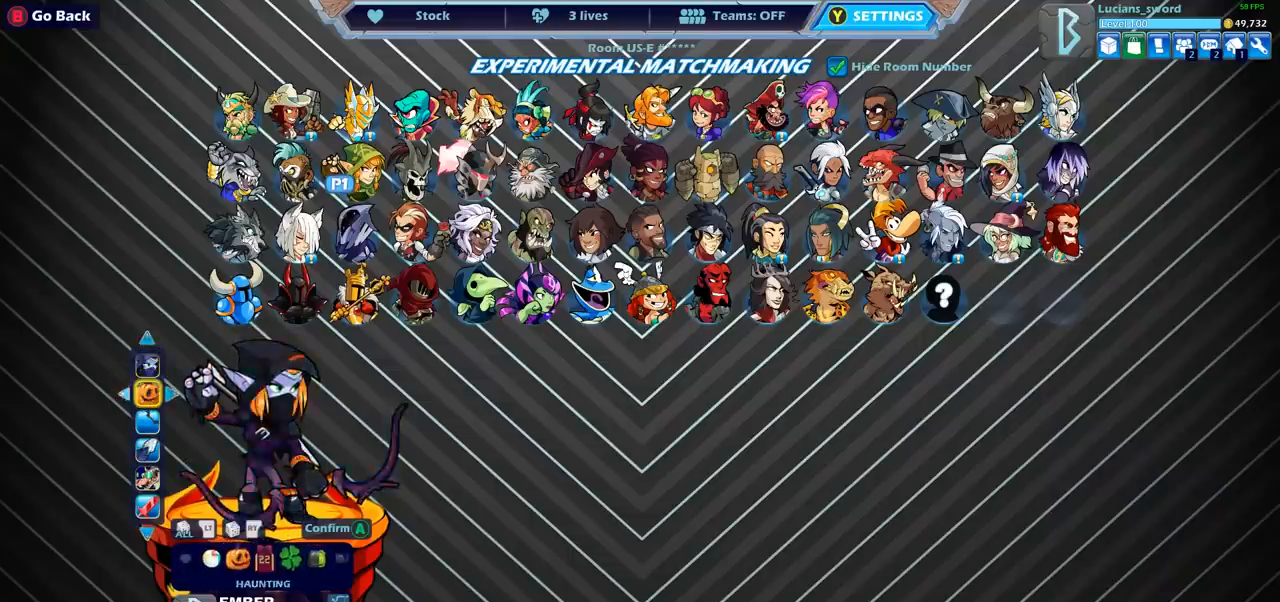
{"buttons": [], "left_stick": "center", "right_stick": "center", "events": [[67, "DPAD_LEFT", "up"], [150, "DPAD_LEFT", "down"], [250, "DPAD_LEFT", "up"], [350, "DPAD_LEFT", "down"], [433, "DPAD_LEFT", "up"]]}
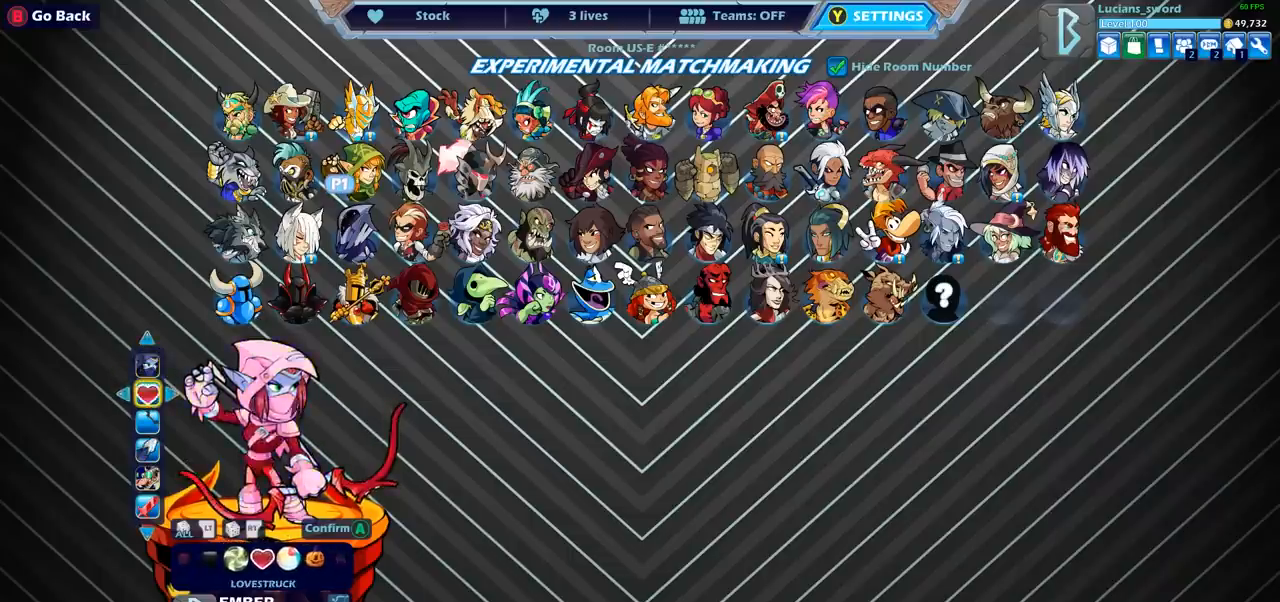
{"buttons": [], "left_stick": "center", "right_stick": "center", "events": [[33, "DPAD_LEFT", "down"], [150, "DPAD_LEFT", "up"], [233, "DPAD_LEFT", "down"], [333, "DPAD_LEFT", "up"]]}
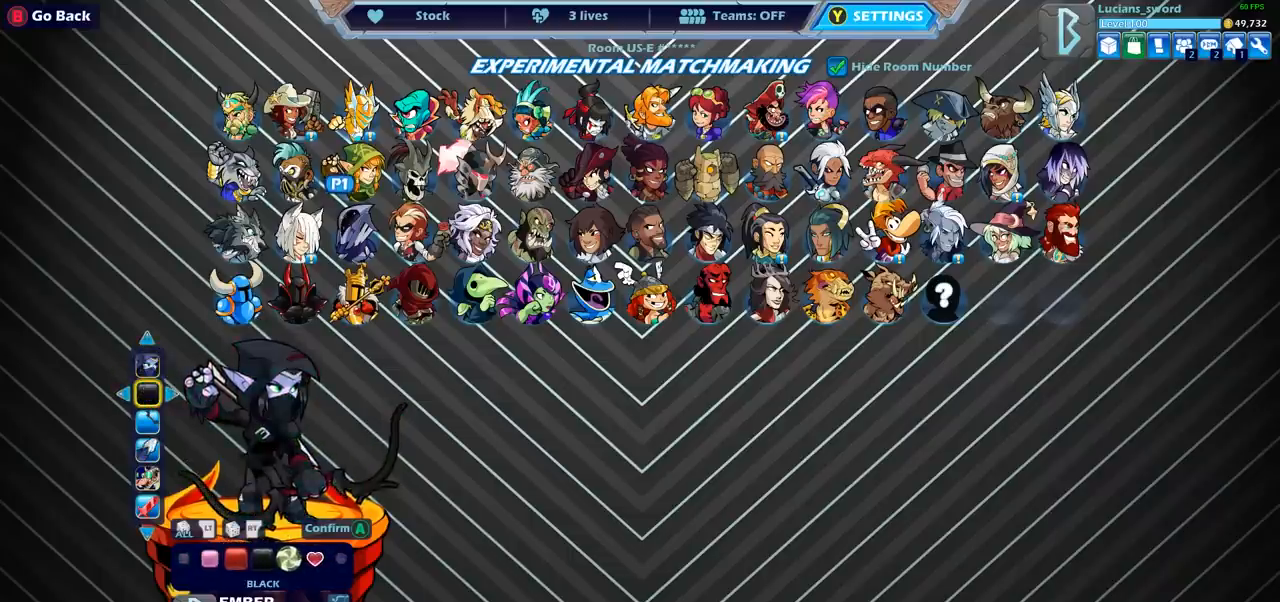
{"buttons": [], "left_stick": "center", "right_stick": "center", "events": [[283, "CROSS", "down"], [350, "CROSS", "up"]]}
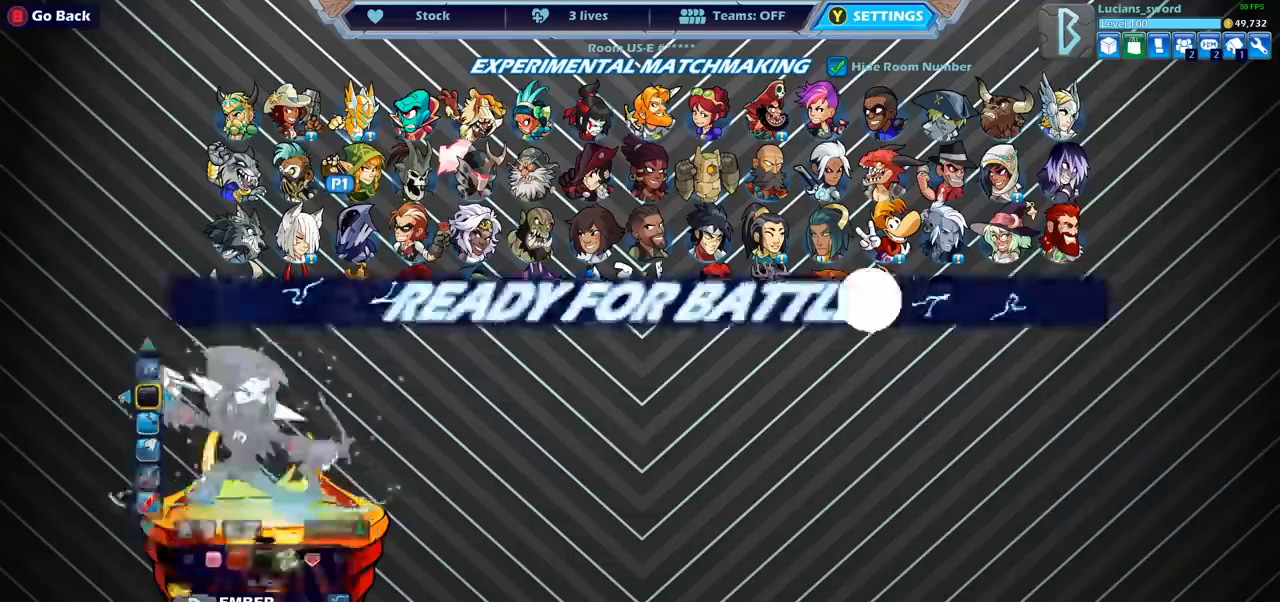
{"buttons": [], "left_stick": "center", "right_stick": "center", "events": [[300, "CIRCLE", "down"], [383, "CIRCLE", "up"]]}
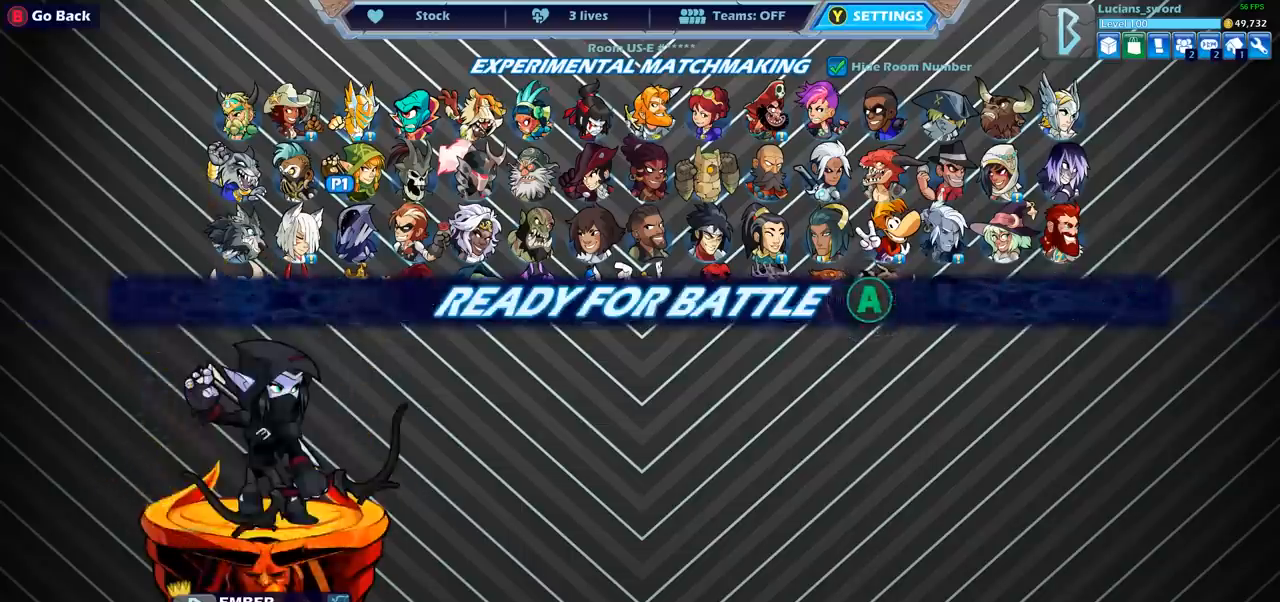
{"buttons": ["DPAD_DOWN"], "left_stick": "center", "right_stick": "center", "events": [[233, "DPAD_DOWN", "down"], [333, "DPAD_DOWN", "up"], [417, "DPAD_DOWN", "down"]]}
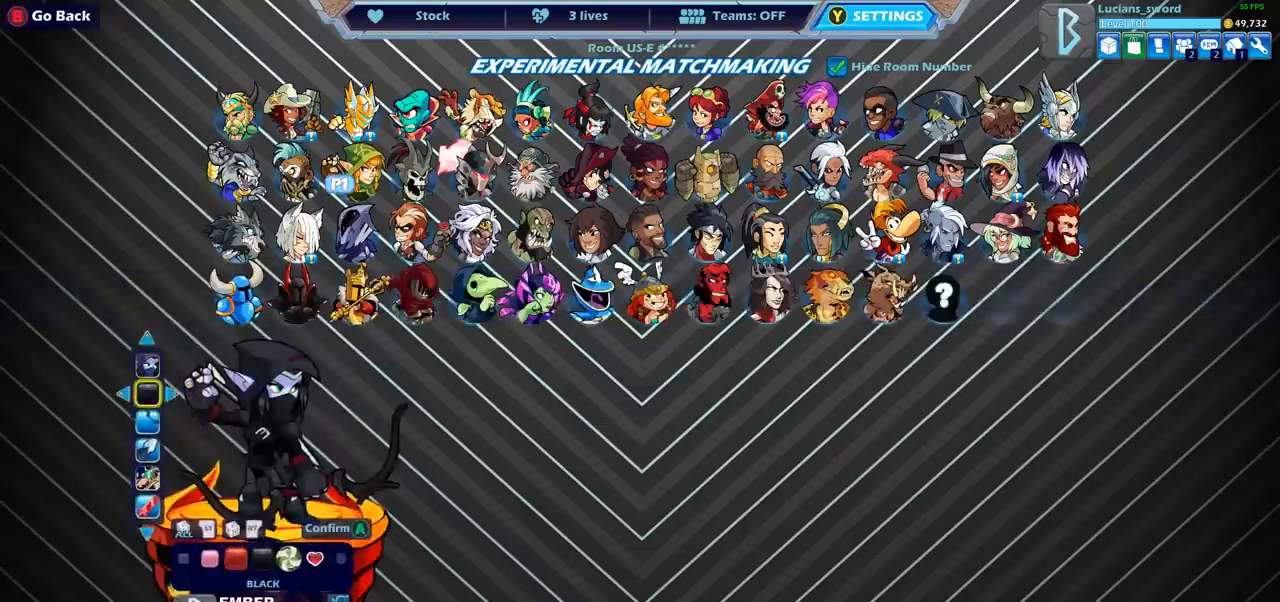
{"buttons": [], "left_stick": "center", "right_stick": "center", "events": [[17, "DPAD_DOWN", "up"], [367, "DPAD_LEFT", "down"], [483, "DPAD_LEFT", "up"]]}
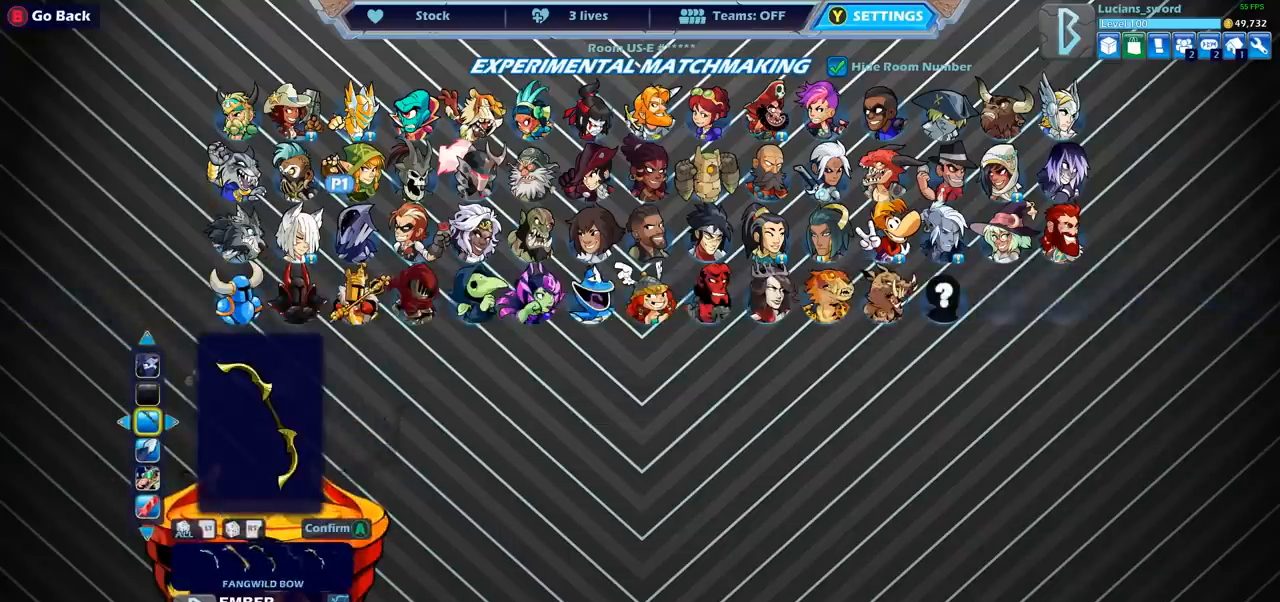
{"buttons": ["DPAD_LEFT"], "left_stick": "center", "right_stick": "center", "events": [[250, "DPAD_LEFT", "down"], [350, "DPAD_LEFT", "up"], [483, "DPAD_LEFT", "down"]]}
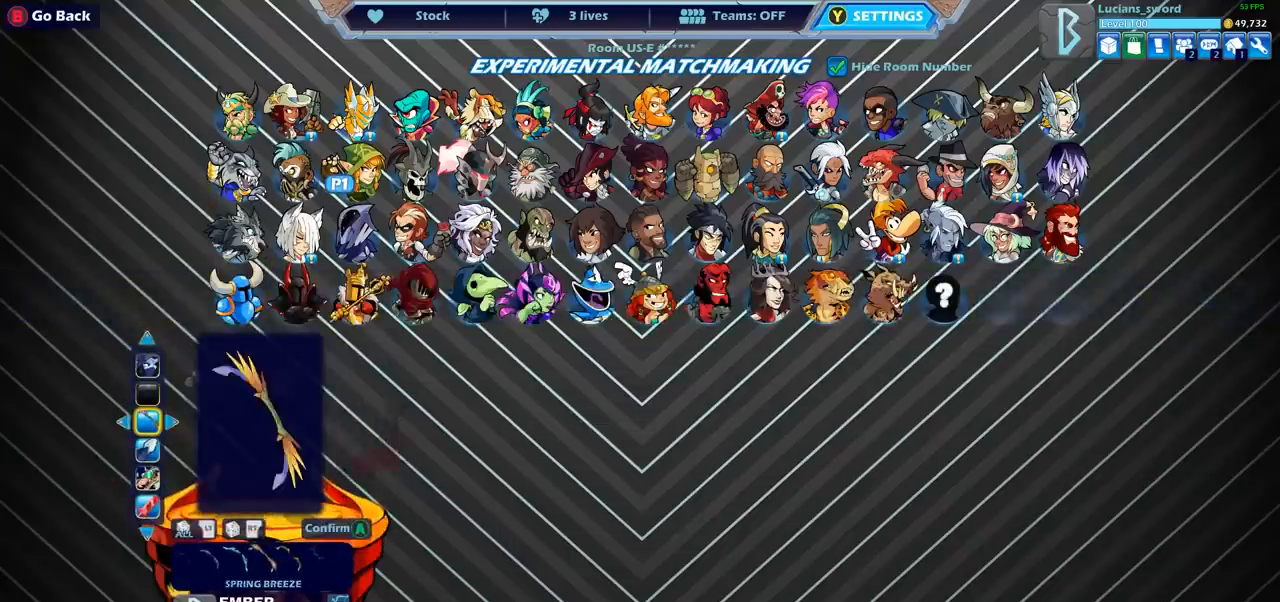
{"buttons": [], "left_stick": "center", "right_stick": "center", "events": [[67, "DPAD_LEFT", "up"]]}
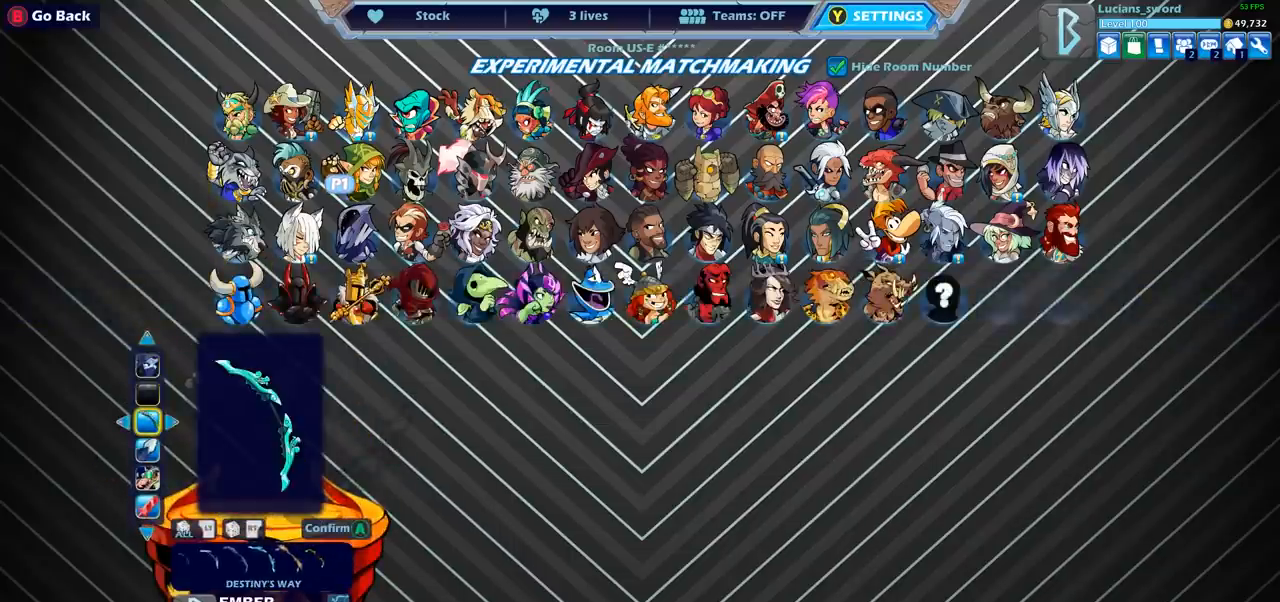
{"buttons": ["DPAD_LEFT"], "left_stick": "center", "right_stick": "center", "events": [[133, "DPAD_LEFT", "down"], [183, "DPAD_LEFT", "up"], [300, "DPAD_LEFT", "down"], [383, "DPAD_LEFT", "up"], [500, "DPAD_LEFT", "down"]]}
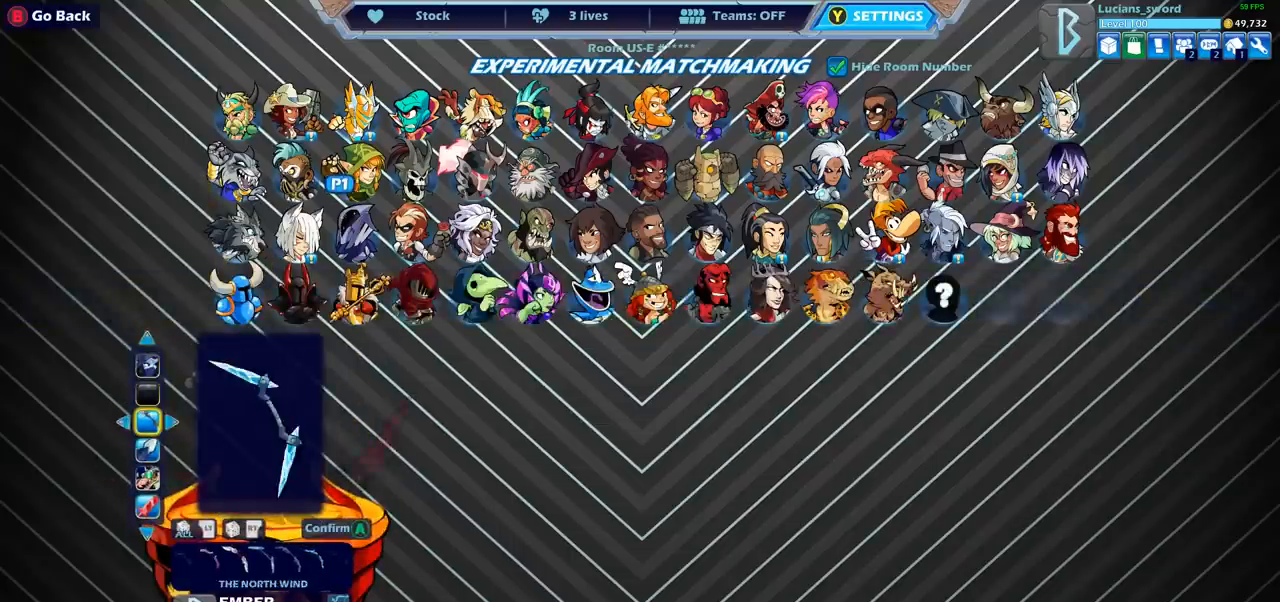
{"buttons": [], "left_stick": "center", "right_stick": "center", "events": [[33, "DPAD_LEFT", "up"], [383, "DPAD_RIGHT", "down"], [483, "DPAD_RIGHT", "up"]]}
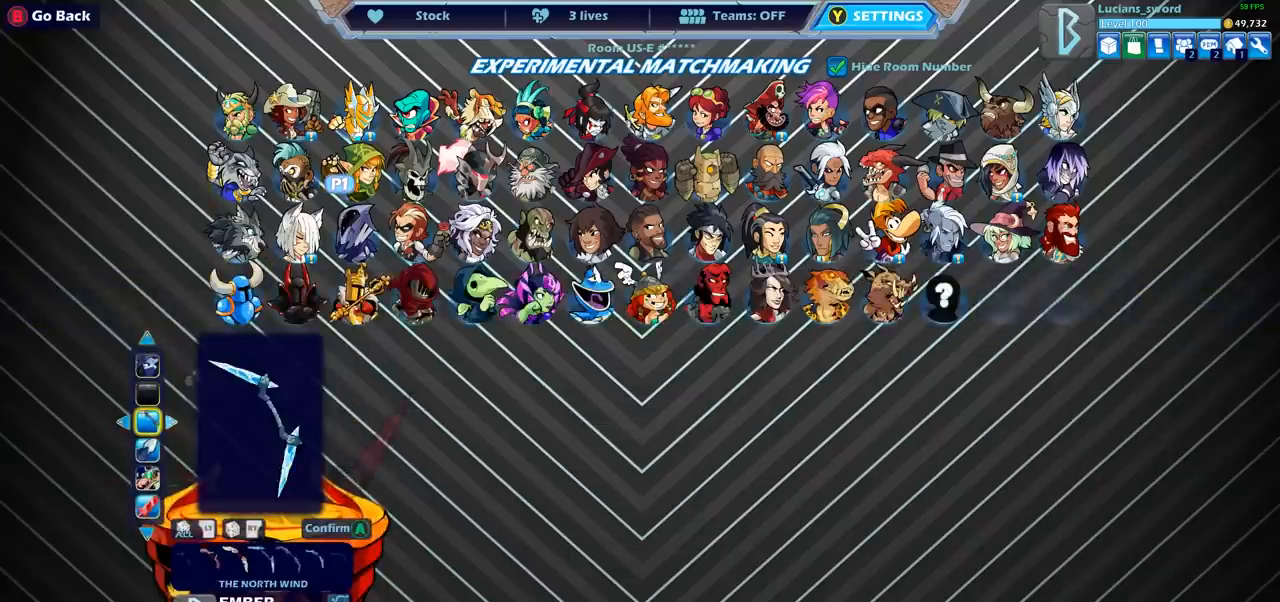
{"buttons": [], "left_stick": "center", "right_stick": "center", "events": [[83, "DPAD_RIGHT", "down"], [150, "DPAD_RIGHT", "up"]]}
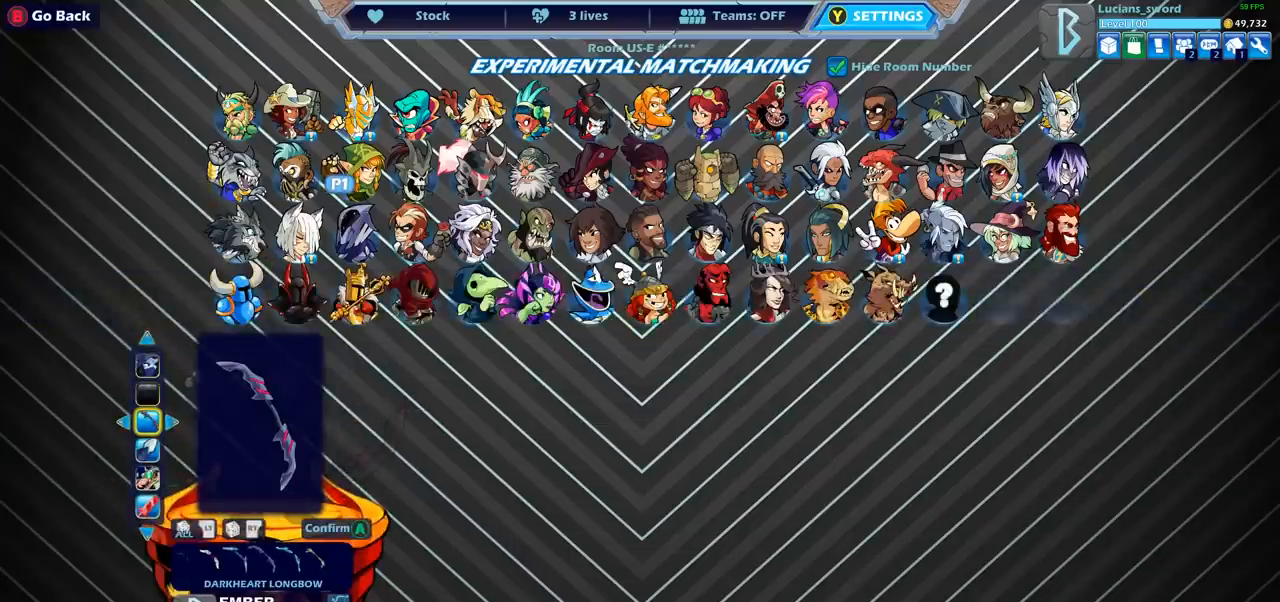
{"buttons": ["DPAD_LEFT"], "left_stick": "center", "right_stick": "center", "events": [[483, "DPAD_LEFT", "down"]]}
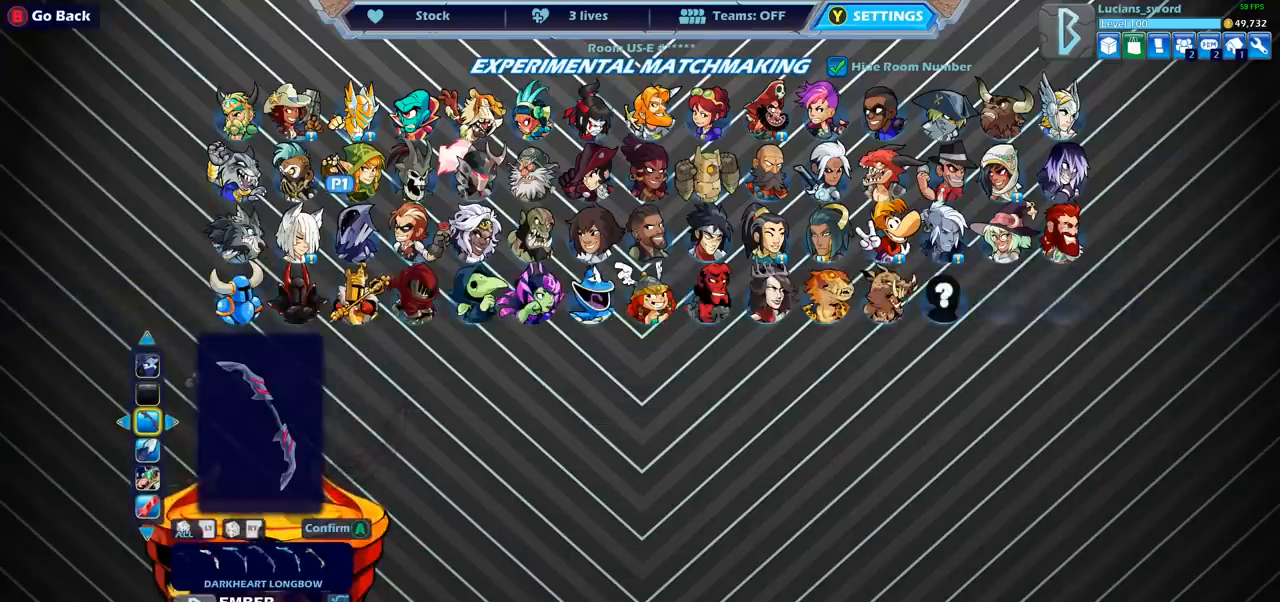
{"buttons": [], "left_stick": "center", "right_stick": "center", "events": [[100, "DPAD_LEFT", "up"], [217, "DPAD_LEFT", "down"], [317, "DPAD_LEFT", "up"], [417, "DPAD_LEFT", "down"], [500, "DPAD_LEFT", "up"]]}
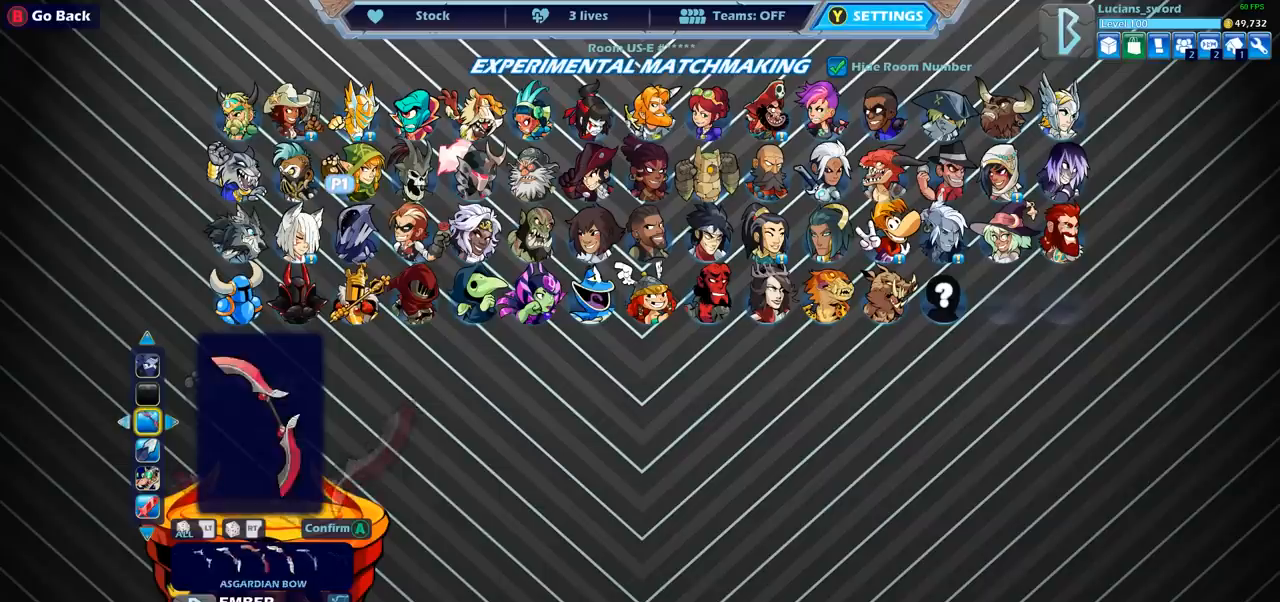
{"buttons": ["DPAD_LEFT"], "left_stick": "center", "right_stick": "center", "events": [[217, "DPAD_LEFT", "down"], [317, "DPAD_LEFT", "up"], [433, "DPAD_LEFT", "down"]]}
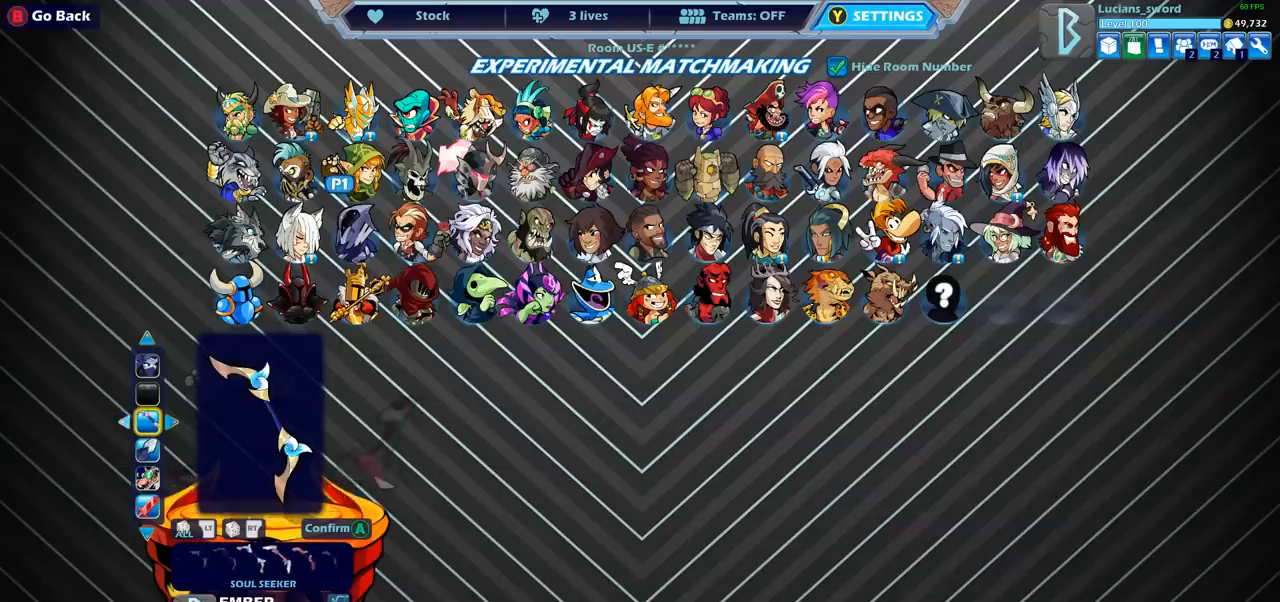
{"buttons": [], "left_stick": "center", "right_stick": "center", "events": [[33, "DPAD_LEFT", "up"]]}
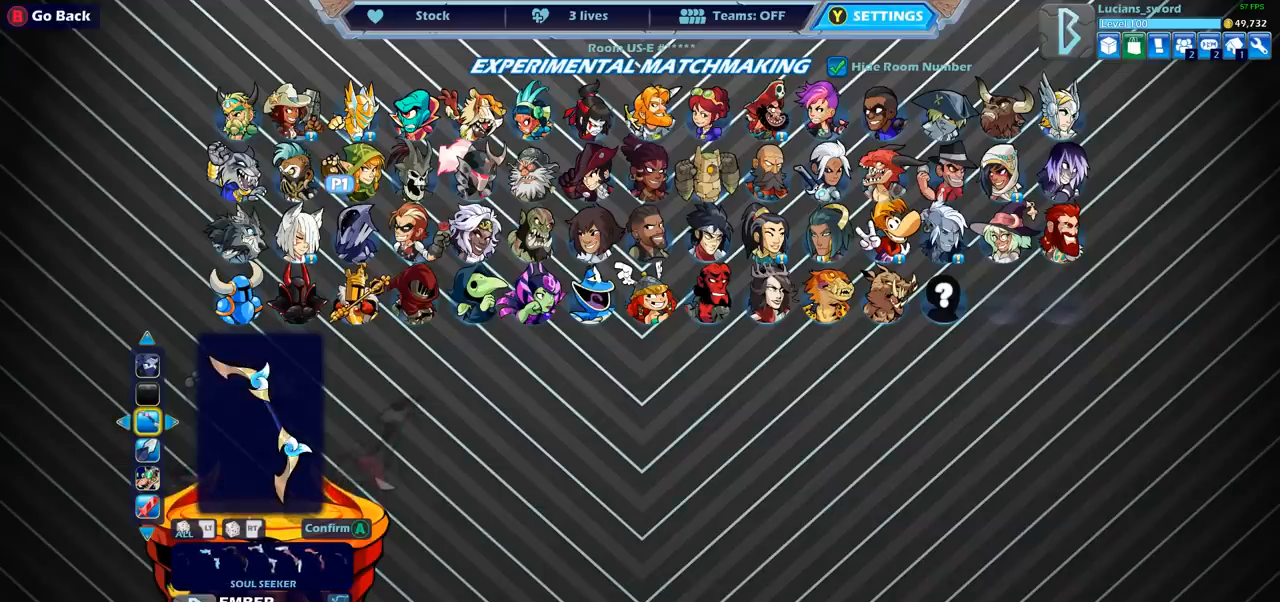
{"buttons": [], "left_stick": "center", "right_stick": "center", "events": [[167, "DPAD_LEFT", "down"], [267, "DPAD_LEFT", "up"]]}
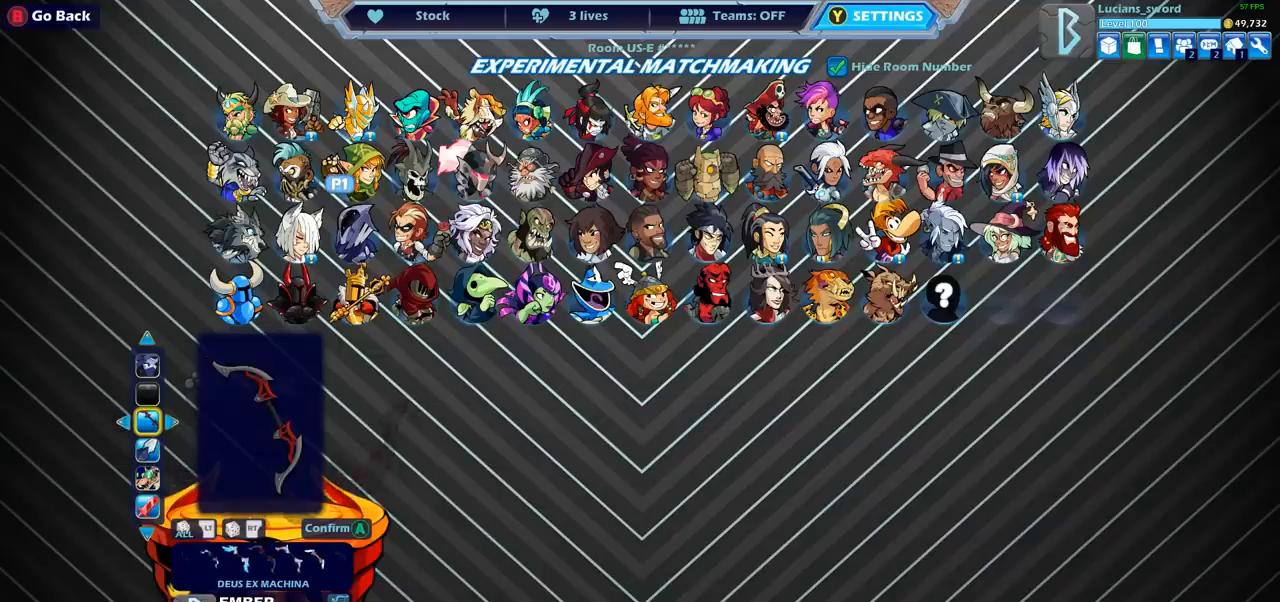
{"buttons": [], "left_stick": "center", "right_stick": "center", "events": []}
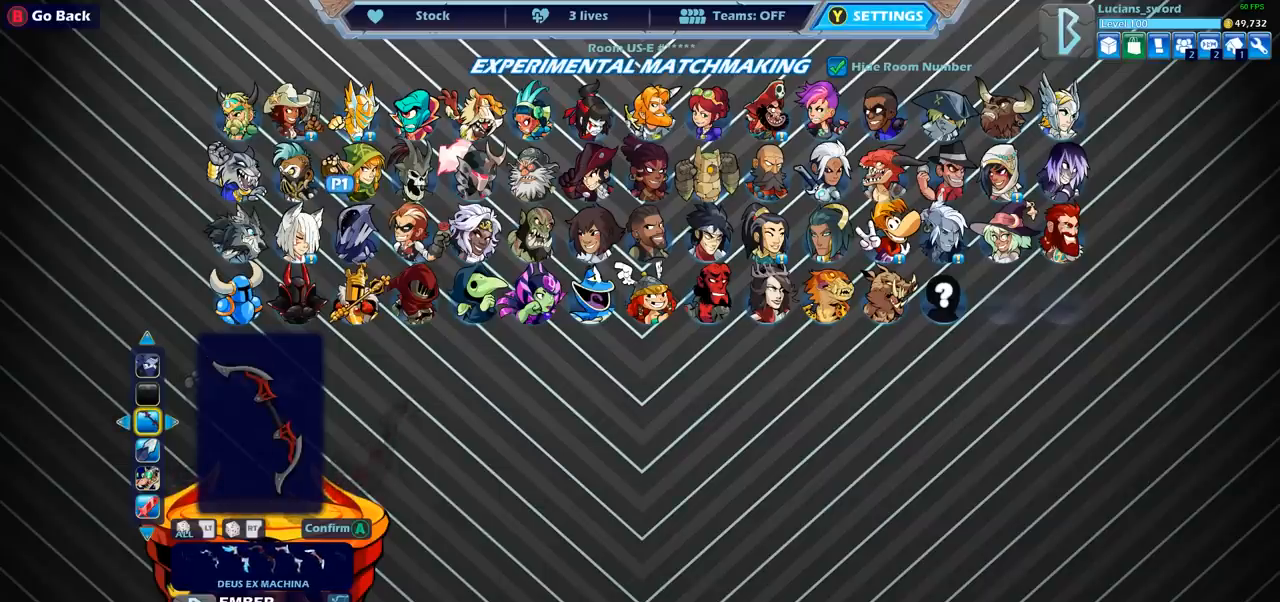
{"buttons": ["DPAD_RIGHT"], "left_stick": "center", "right_stick": "center", "events": [[83, "DPAD_LEFT", "down"], [167, "DPAD_LEFT", "up"], [450, "DPAD_RIGHT", "down"]]}
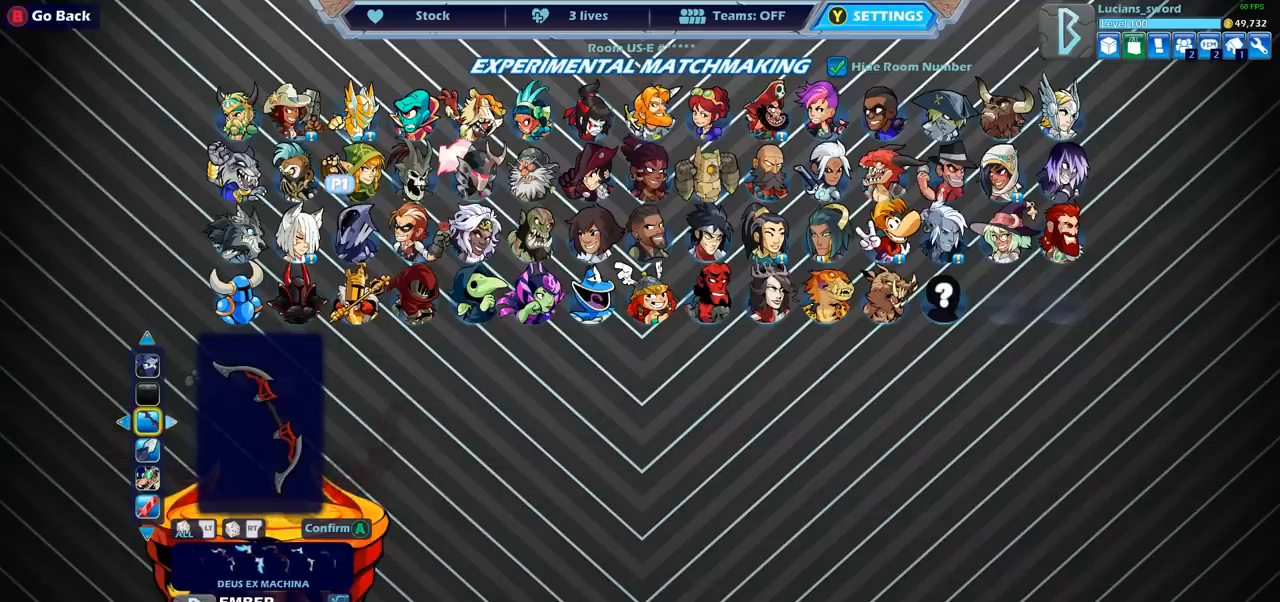
{"buttons": [], "left_stick": "center", "right_stick": "center", "events": [[33, "DPAD_RIGHT", "up"]]}